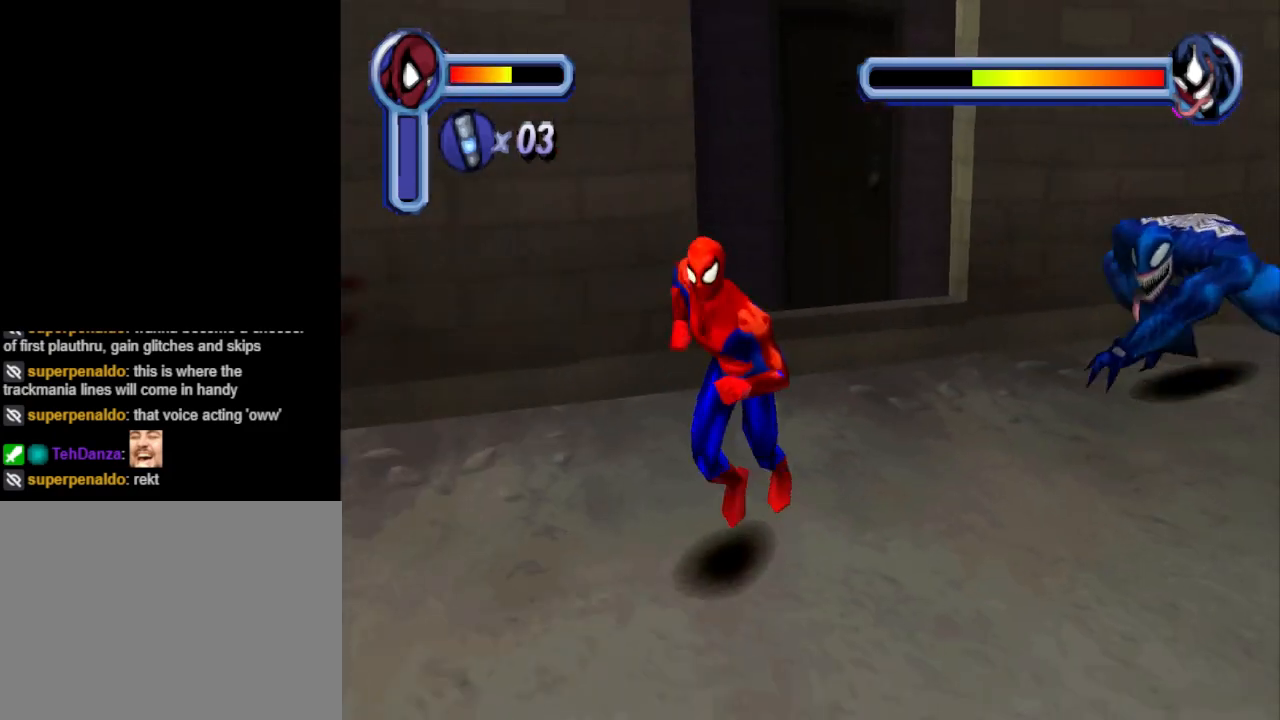
Gameplay with a controller (PlayStation layout); each line is a JSON object with the inputs held at the frame after it. "events" lists button and stick changes between this image and that frame as [ms after this image, input, new state], when the widget could be followed in between. Not read: L2 R2 left_stick right_stick.
{"buttons": ["CROSS", "DPAD_DOWN"], "events": [[300, "CROSS", "down"]]}
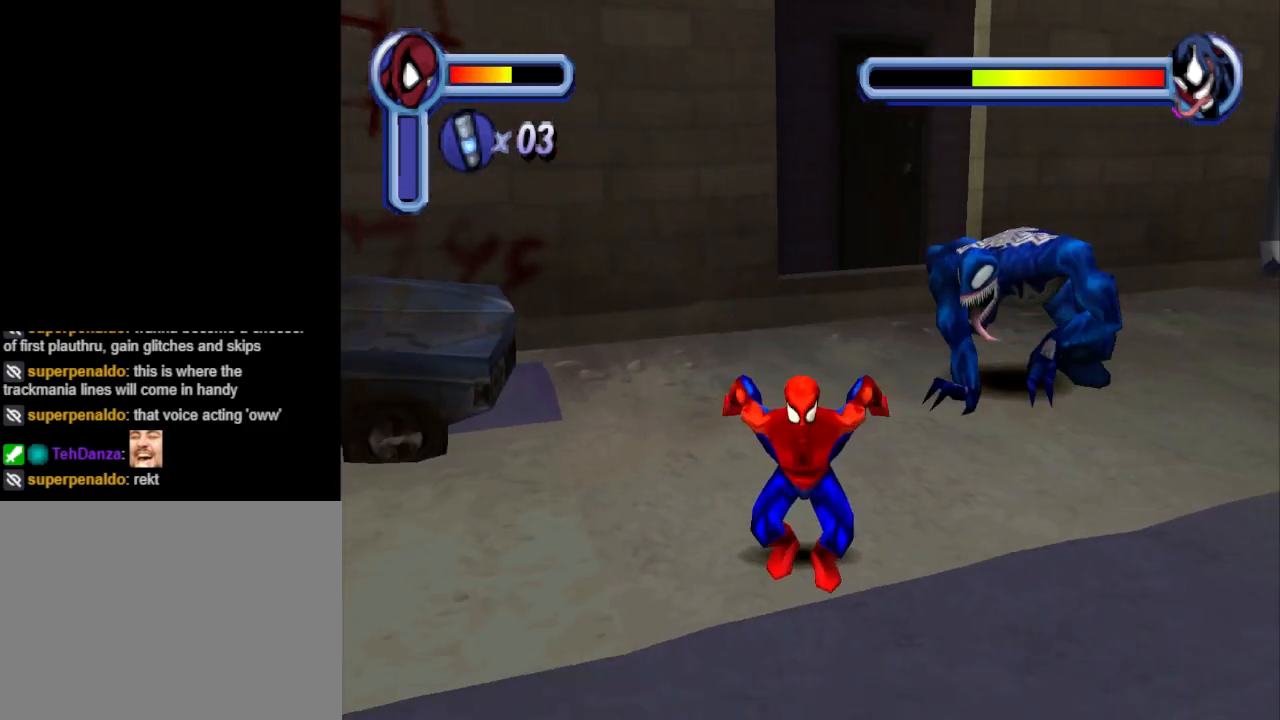
{"buttons": ["DPAD_DOWN"], "events": [[67, "CROSS", "up"]]}
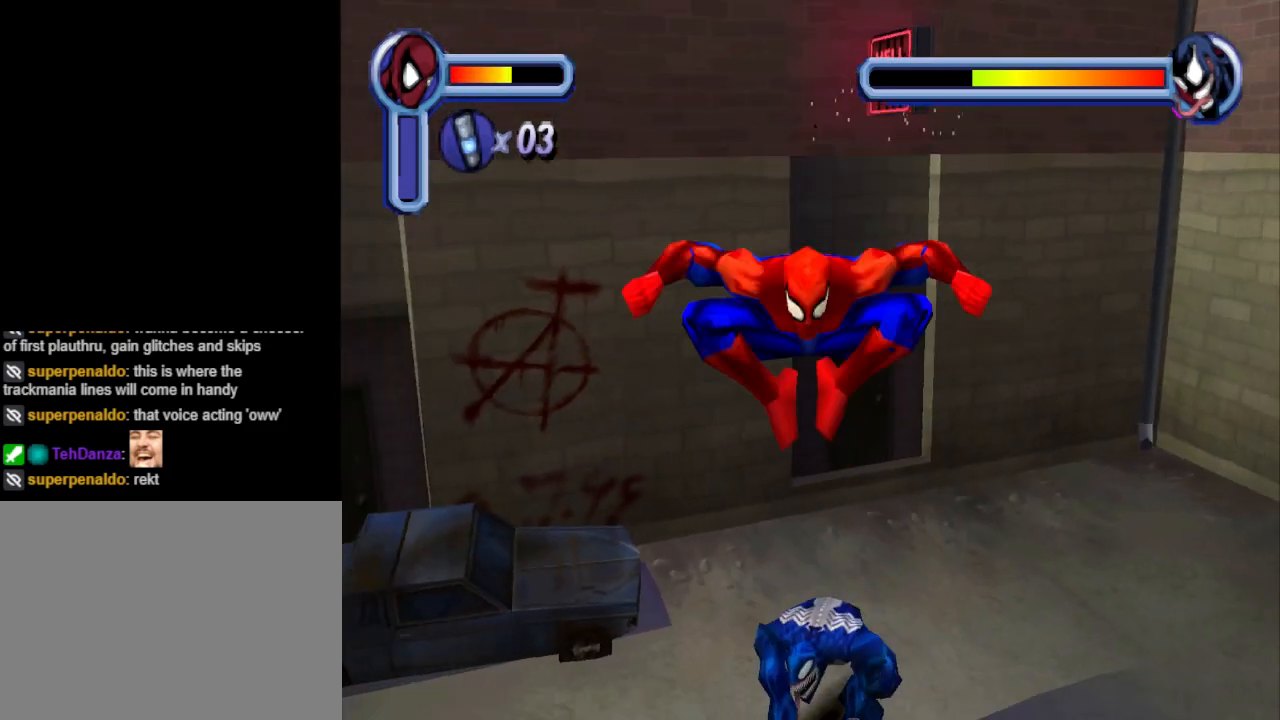
{"buttons": ["DPAD_DOWN", "DPAD_RIGHT"], "events": [[500, "DPAD_RIGHT", "down"]]}
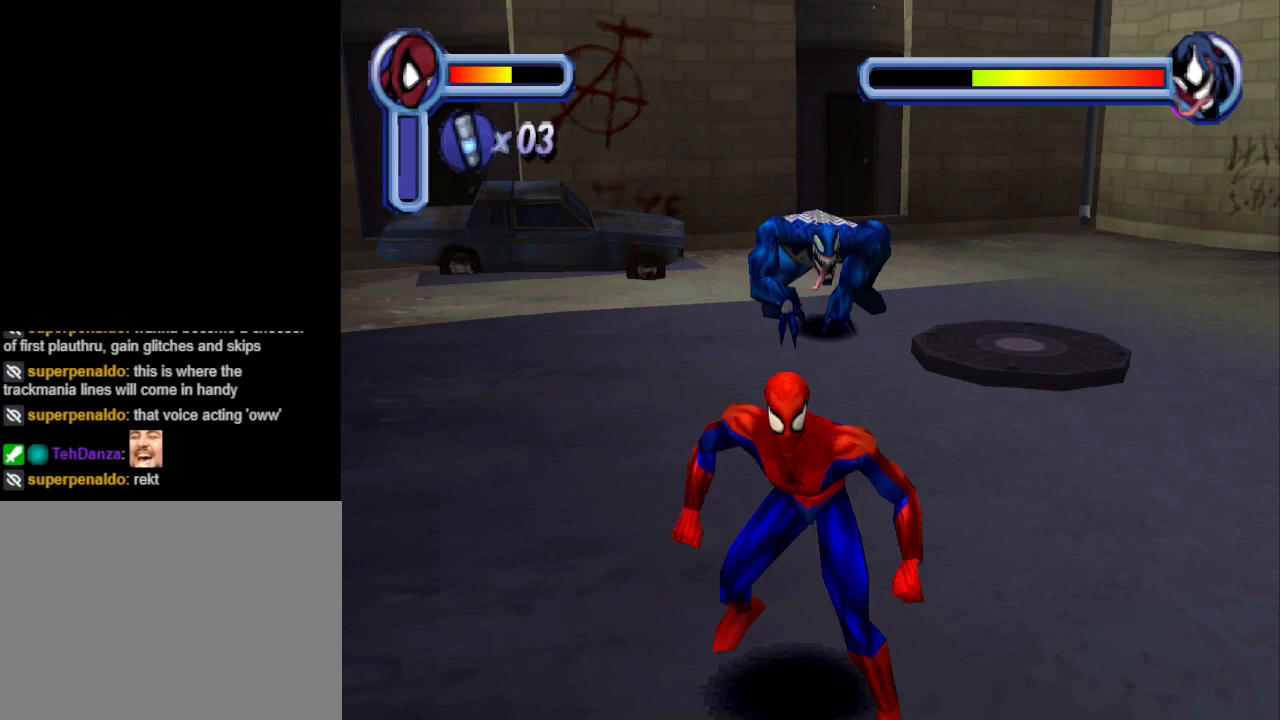
{"buttons": ["DPAD_UP", "DPAD_LEFT"], "events": [[133, "DPAD_DOWN", "up"], [267, "DPAD_UP", "down"], [300, "DPAD_RIGHT", "up"], [433, "DPAD_LEFT", "down"]]}
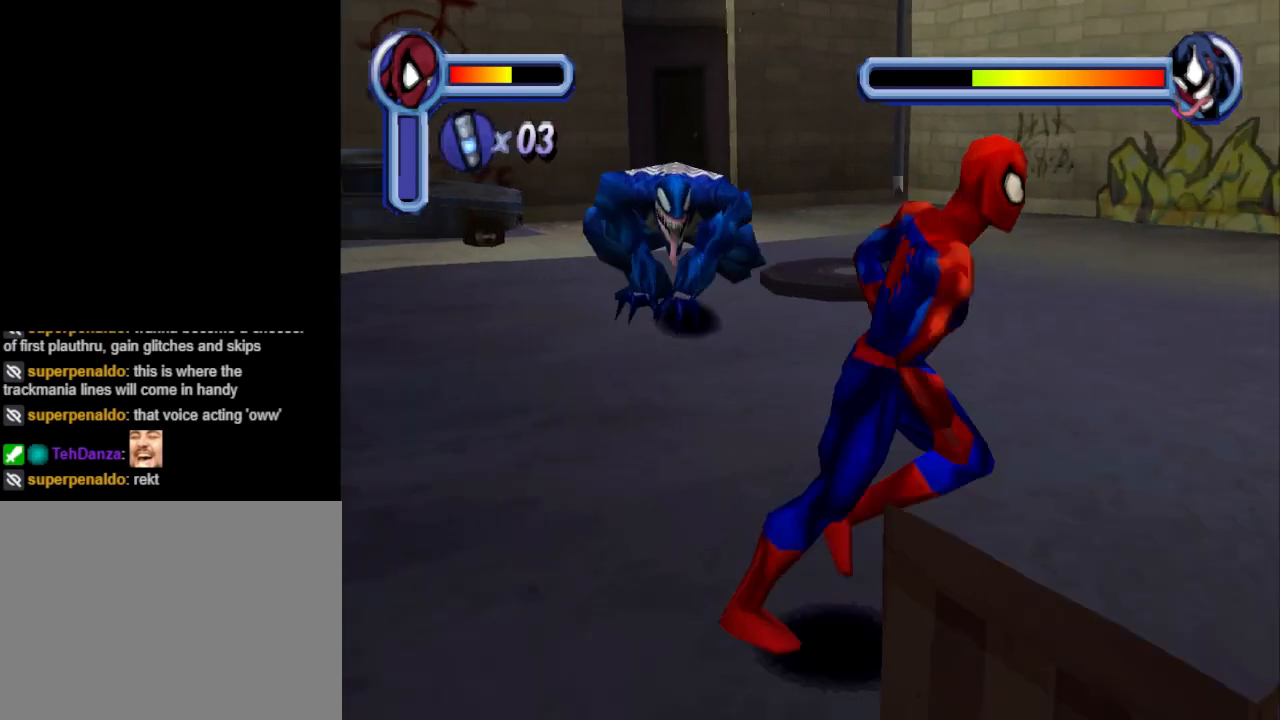
{"buttons": ["DPAD_UP"], "events": [[67, "DPAD_LEFT", "up"], [133, "CROSS", "down"], [133, "DPAD_RIGHT", "down"], [333, "DPAD_RIGHT", "up"], [400, "CROSS", "up"]]}
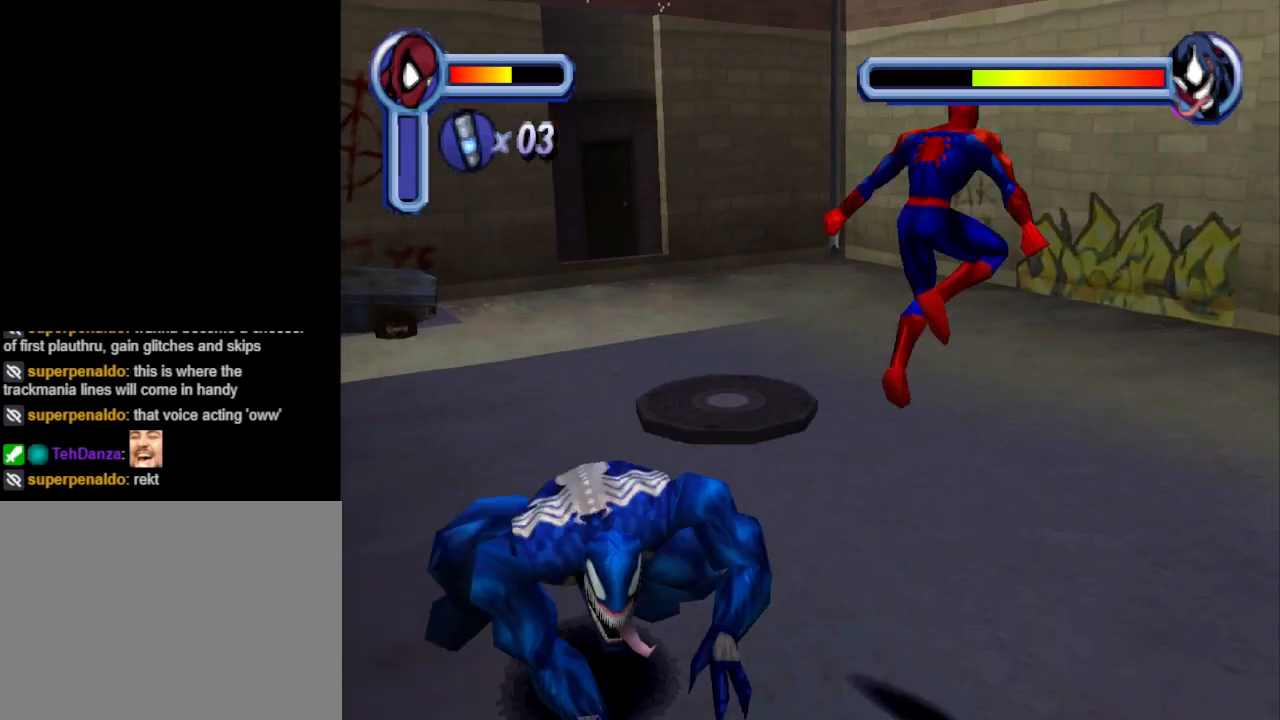
{"buttons": ["DPAD_UP", "DPAD_LEFT"], "events": [[300, "DPAD_LEFT", "down"]]}
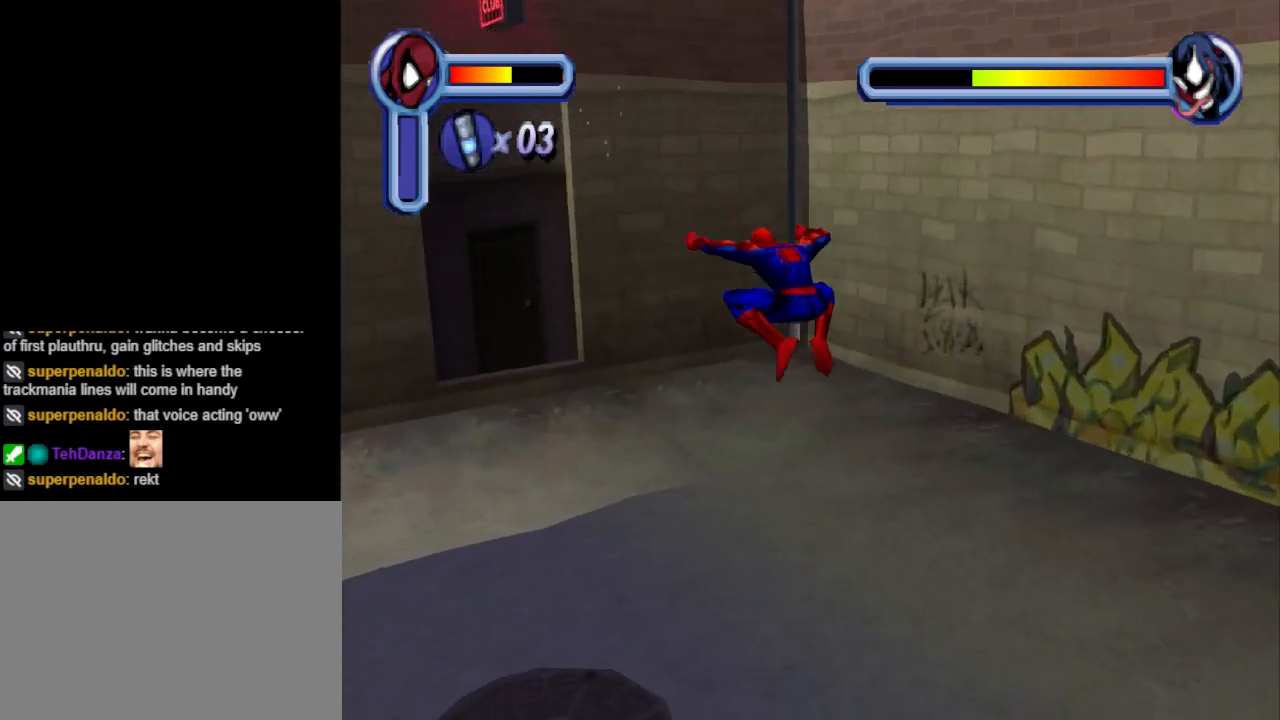
{"buttons": ["DPAD_DOWN"], "events": [[333, "DPAD_UP", "up"], [400, "DPAD_DOWN", "down"], [467, "DPAD_LEFT", "up"]]}
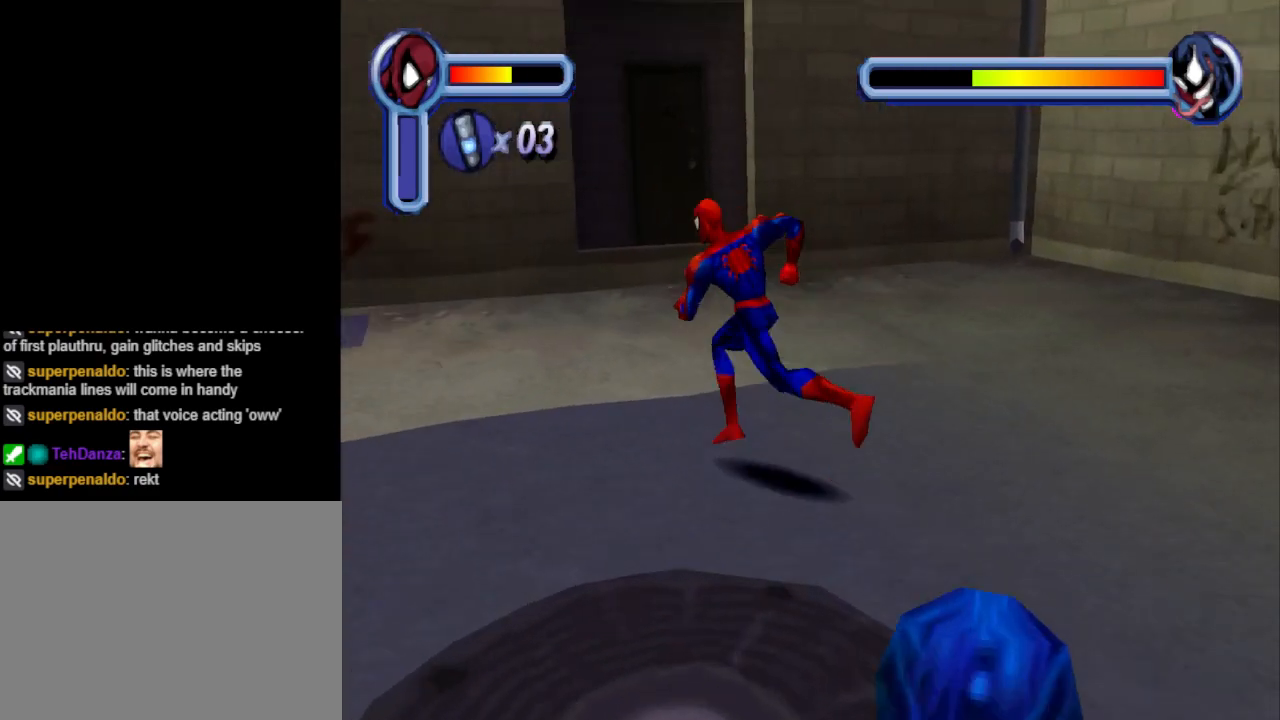
{"buttons": ["TRIANGLE", "DPAD_DOWN", "DPAD_RIGHT"], "events": [[100, "DPAD_RIGHT", "down"], [167, "TRIANGLE", "down"], [367, "TRIANGLE", "up"], [400, "TRIANGLE", "down"]]}
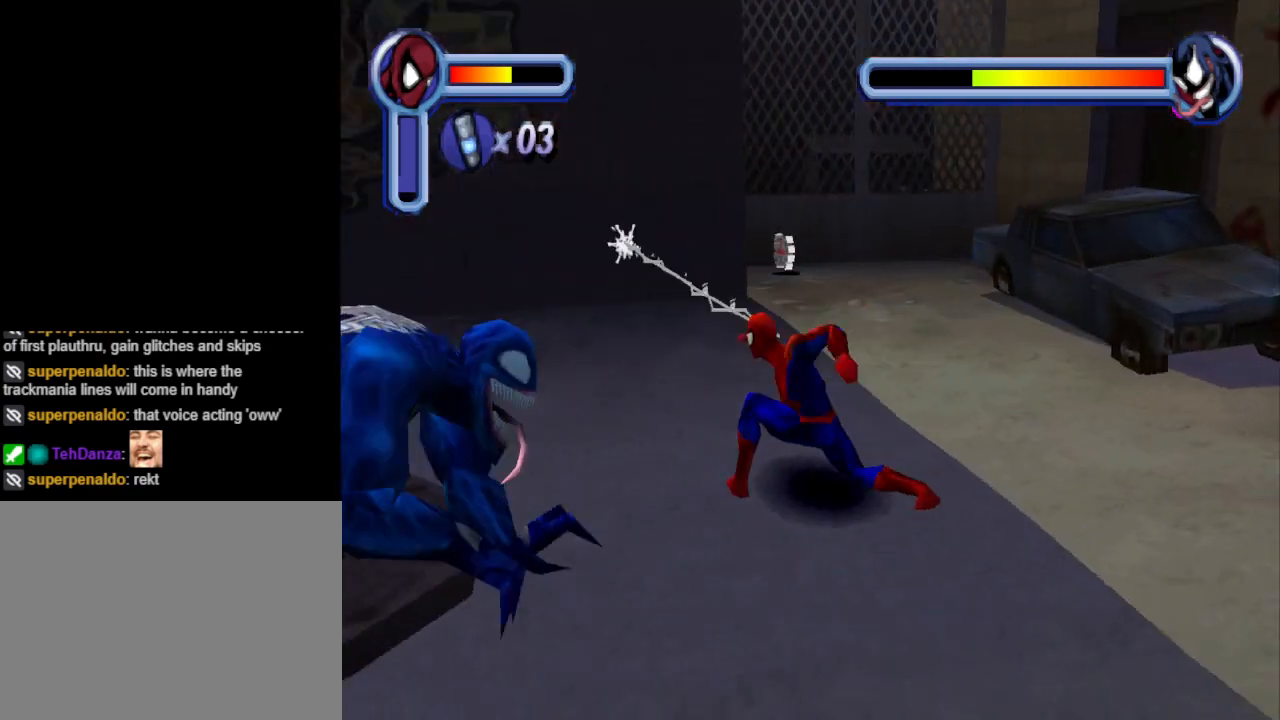
{"buttons": ["TRIANGLE", "DPAD_LEFT"], "events": [[100, "DPAD_RIGHT", "up"], [167, "DPAD_DOWN", "up"], [300, "DPAD_LEFT", "down"], [400, "DPAD_UP", "down"], [400, "TRIANGLE", "up"], [467, "DPAD_UP", "up"], [467, "TRIANGLE", "down"]]}
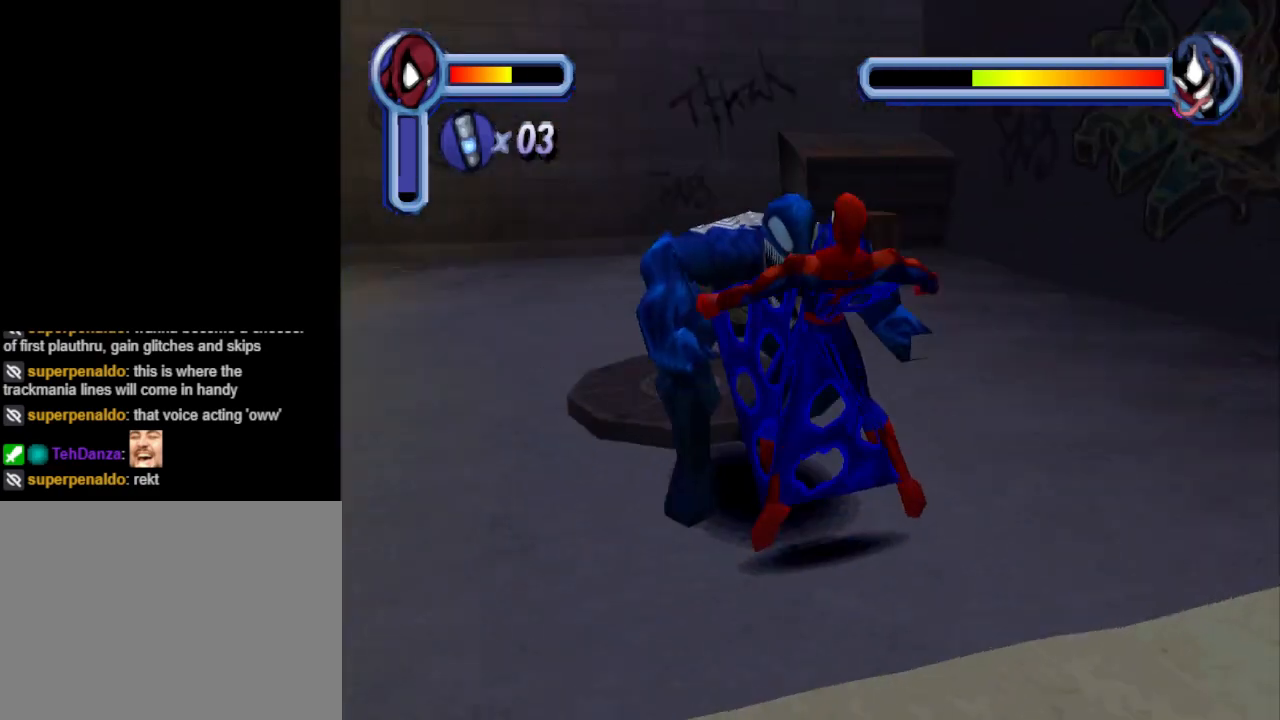
{"buttons": ["CROSS", "DPAD_RIGHT"], "events": [[100, "DPAD_UP", "down"], [100, "TRIANGLE", "up"], [167, "DPAD_LEFT", "up"], [200, "CROSS", "down"], [400, "CROSS", "up"], [433, "DPAD_RIGHT", "down"], [467, "CROSS", "down"], [467, "DPAD_UP", "up"]]}
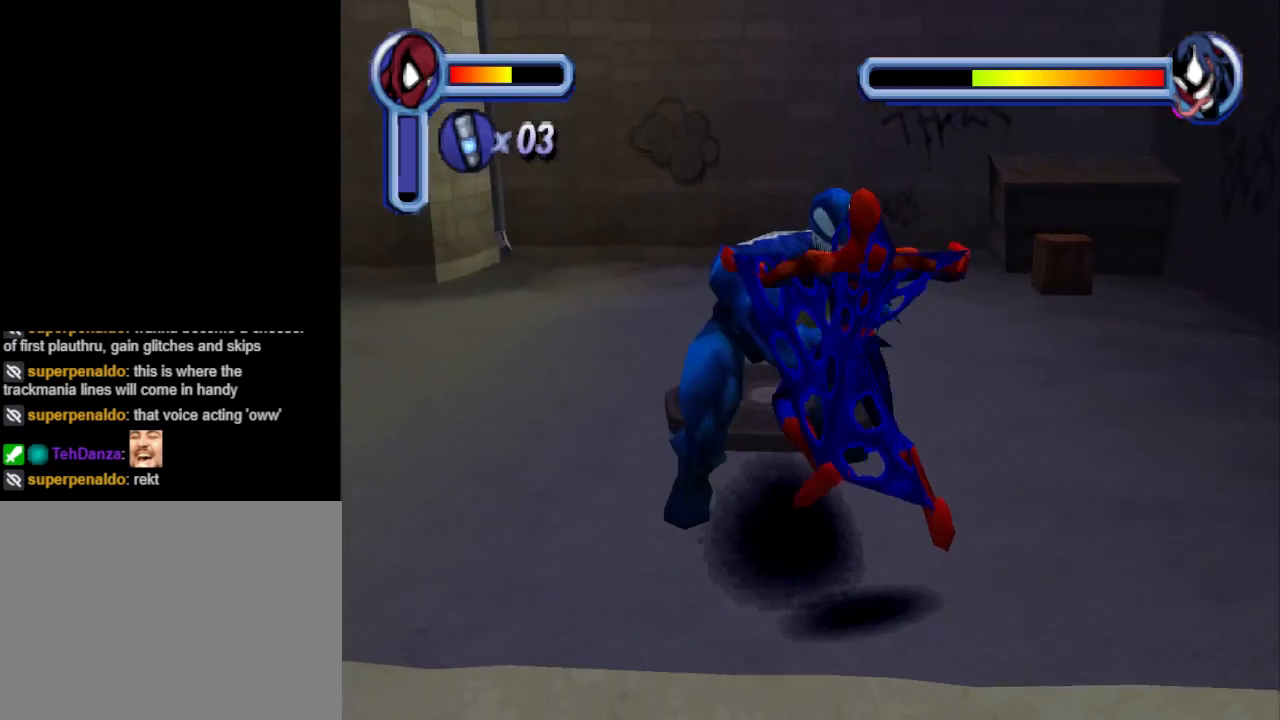
{"buttons": ["CROSS", "CIRCLE", "TRIANGLE", "DPAD_UP", "DPAD_LEFT"]}
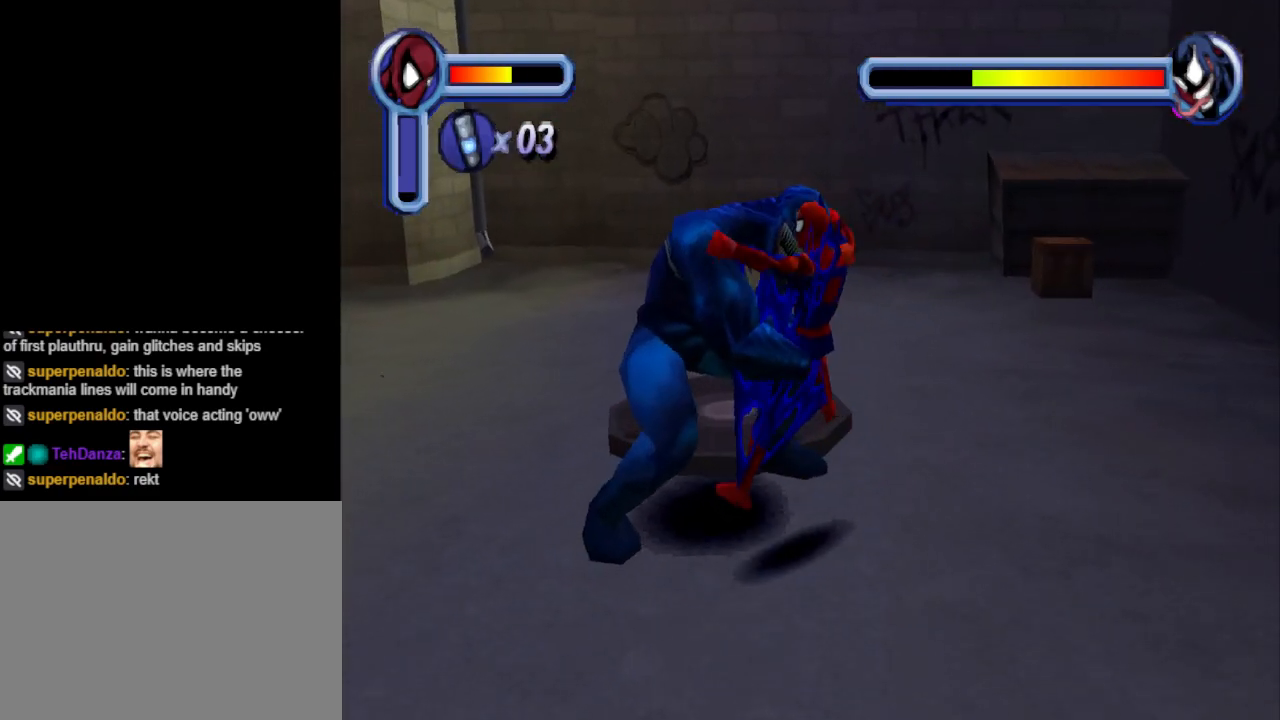
{"buttons": ["CROSS", "SQUARE", "DPAD_DOWN", "DPAD_RIGHT"]}
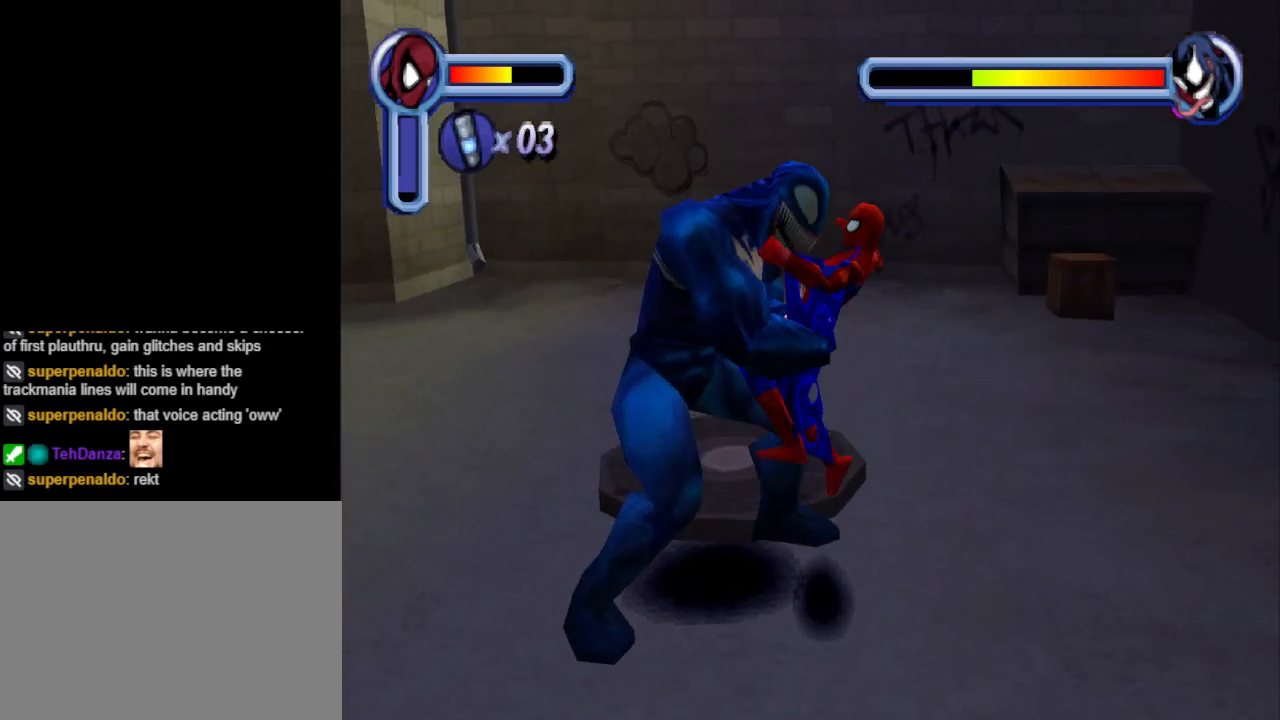
{"buttons": ["DPAD_UP"], "events": [[33, "CIRCLE", "down"], [33, "TRIANGLE", "down"], [67, "SQUARE", "up"], [100, "DPAD_DOWN", "up"], [100, "DPAD_RIGHT", "up"], [100, "DPAD_UP", "down"], [133, "CIRCLE", "up"], [167, "TRIANGLE", "up"], [233, "DPAD_RIGHT", "down"], [233, "SQUARE", "down"], [267, "DPAD_UP", "up"], [300, "TRIANGLE", "down"], [333, "CIRCLE", "down"], [333, "DPAD_DOWN", "down"], [333, "SQUARE", "up"], [400, "DPAD_DOWN", "up"], [400, "TRIANGLE", "up"], [433, "CIRCLE", "up"], [500, "CROSS", "up"], [500, "DPAD_RIGHT", "up"], [500, "DPAD_UP", "down"]]}
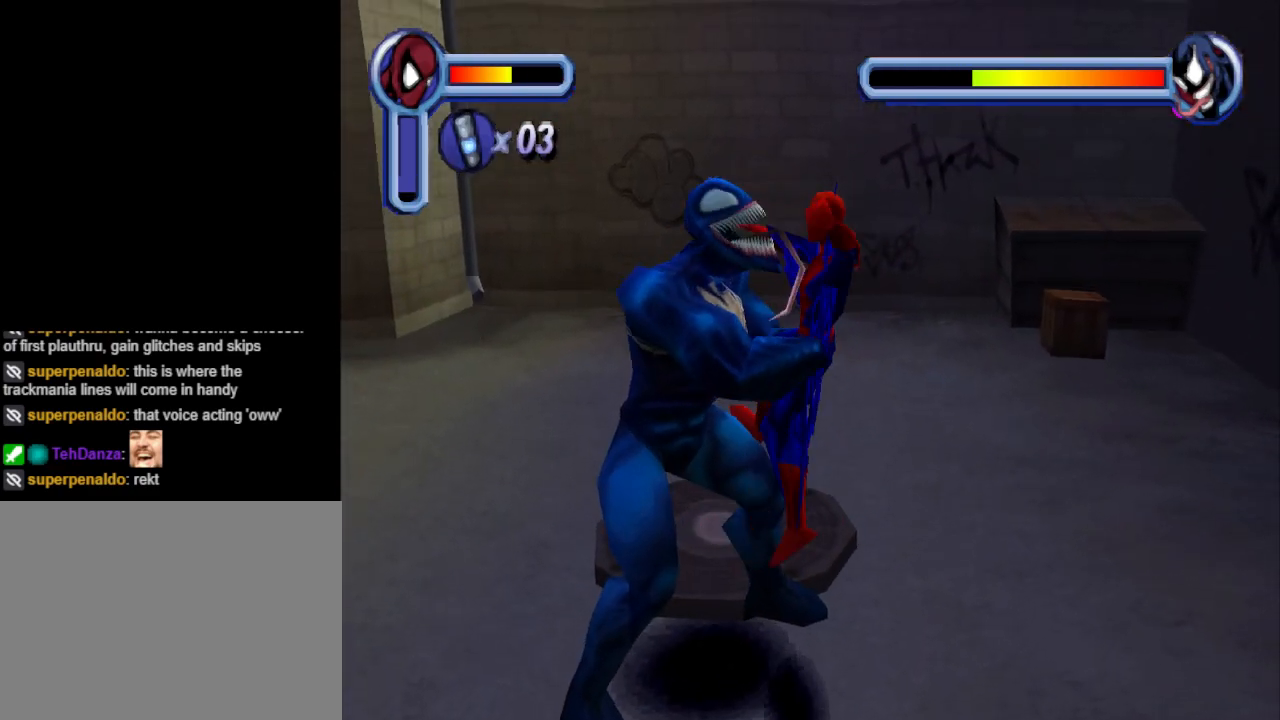
{"buttons": ["CROSS", "CIRCLE", "TRIANGLE", "DPAD_UP", "DPAD_LEFT"]}
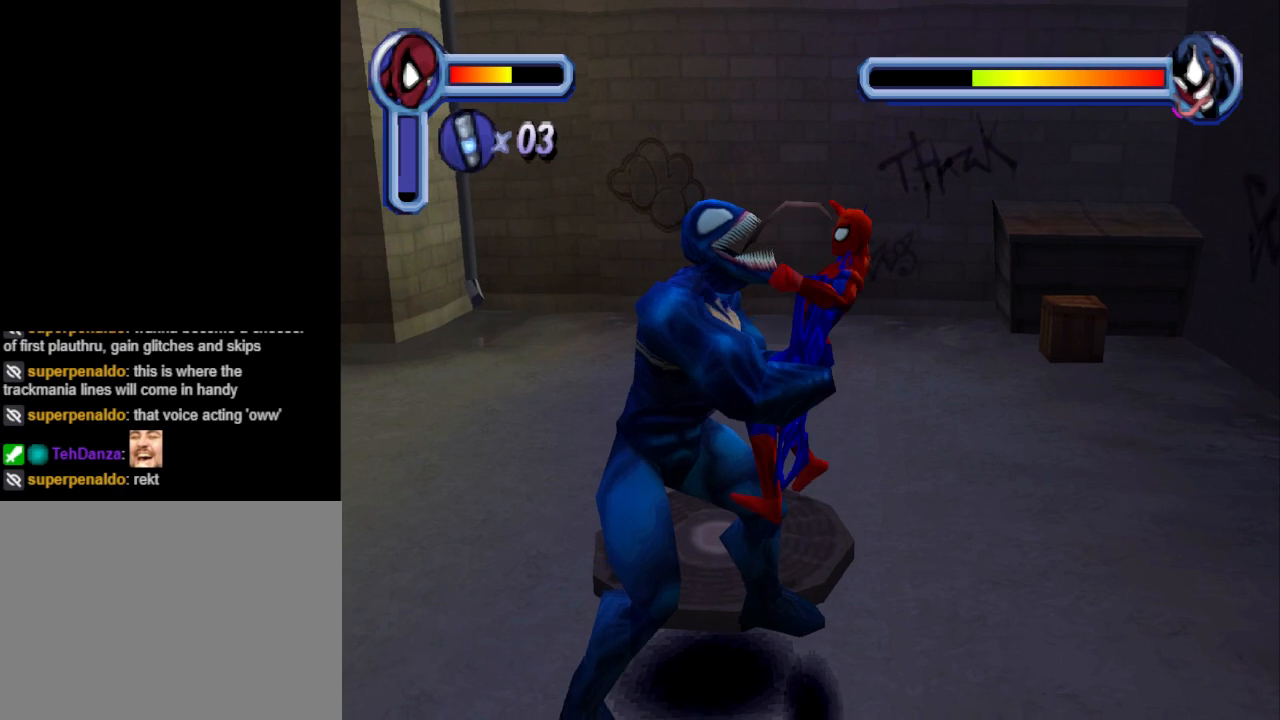
{"buttons": ["CROSS", "R1", "DPAD_UP"]}
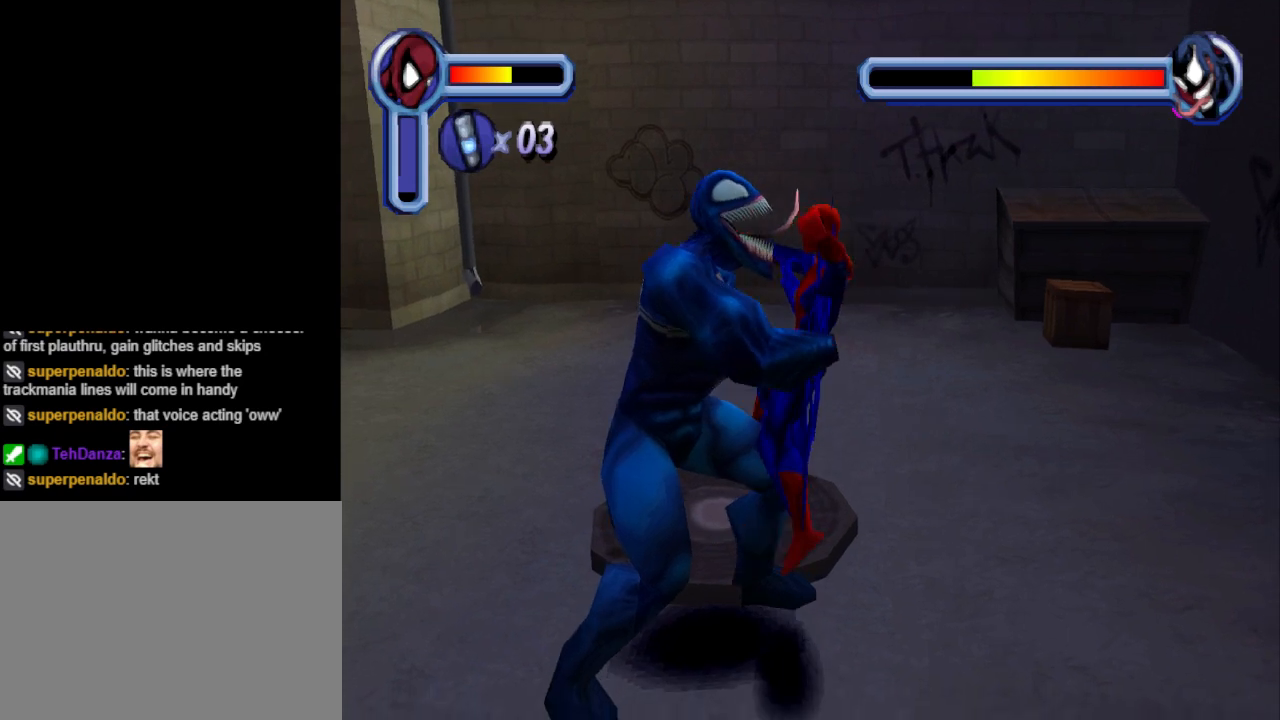
{"buttons": ["CROSS", "SQUARE", "R1", "DPAD_RIGHT"], "events": [[33, "L1", "down"], [167, "L1", "up"], [200, "R1", "up"], [300, "CROSS", "up"], [333, "CROSS", "down"], [367, "R1", "down"], [367, "SQUARE", "down"], [500, "DPAD_RIGHT", "down"], [500, "DPAD_UP", "up"]]}
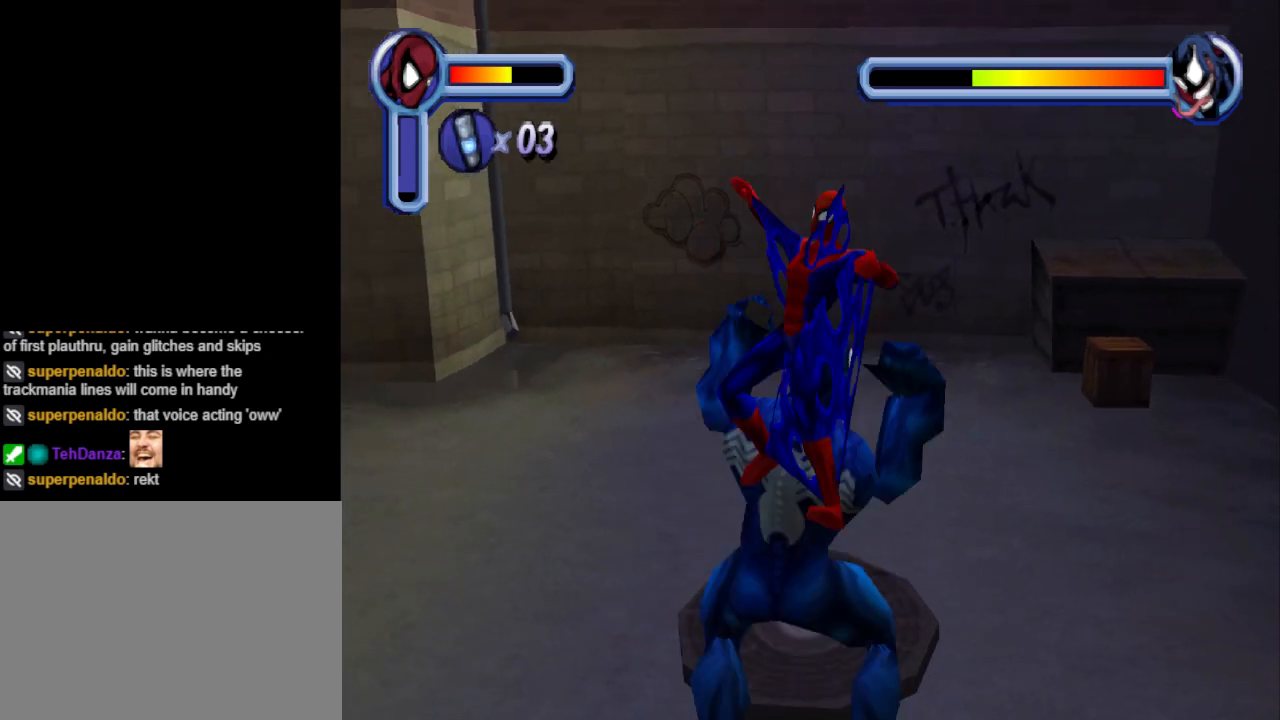
{"buttons": ["CROSS"], "events": [[33, "TRIANGLE", "down"], [67, "CIRCLE", "down"], [67, "DPAD_DOWN", "down"], [67, "R1", "up"], [67, "SQUARE", "up"], [133, "CIRCLE", "up"], [133, "TRIANGLE", "up"], [167, "DPAD_DOWN", "up"], [233, "CROSS", "up"], [367, "CROSS", "down"], [367, "R1", "down"], [500, "DPAD_RIGHT", "up"], [500, "R1", "up"]]}
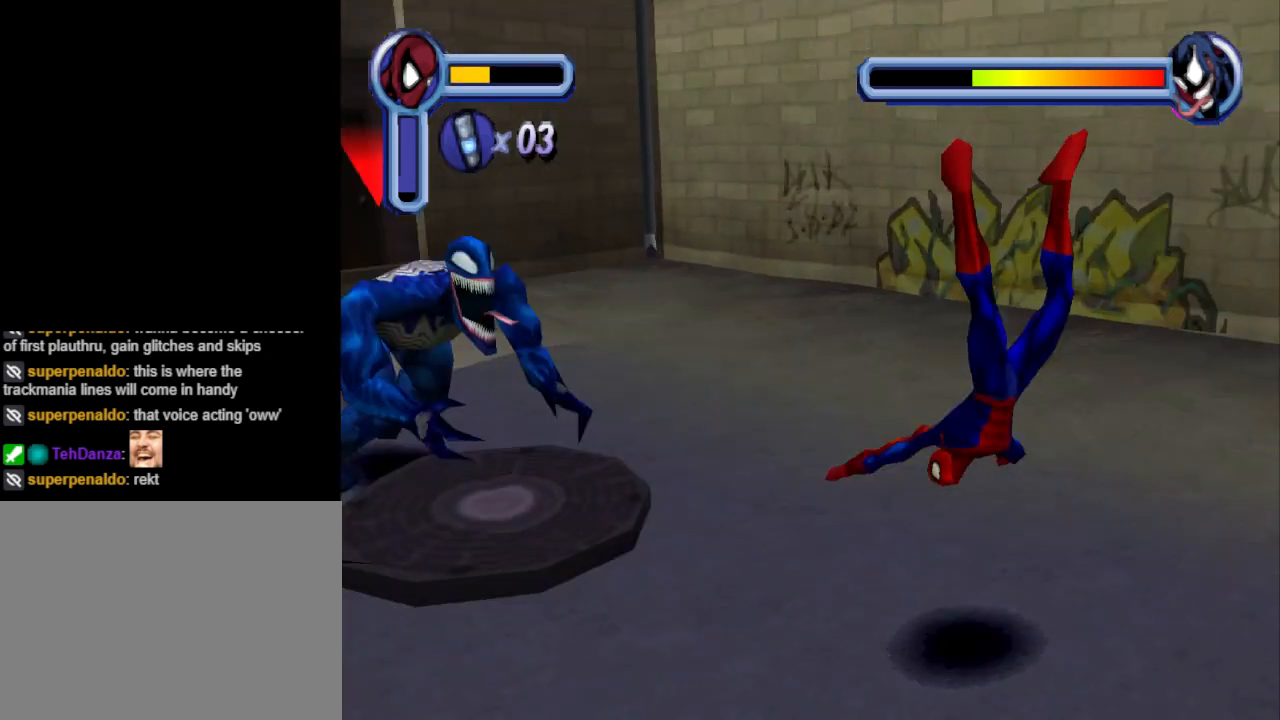
{"buttons": ["CROSS"], "events": [[33, "CROSS", "up"], [300, "DPAD_LEFT", "down"], [400, "CROSS", "down"], [467, "DPAD_LEFT", "up"]]}
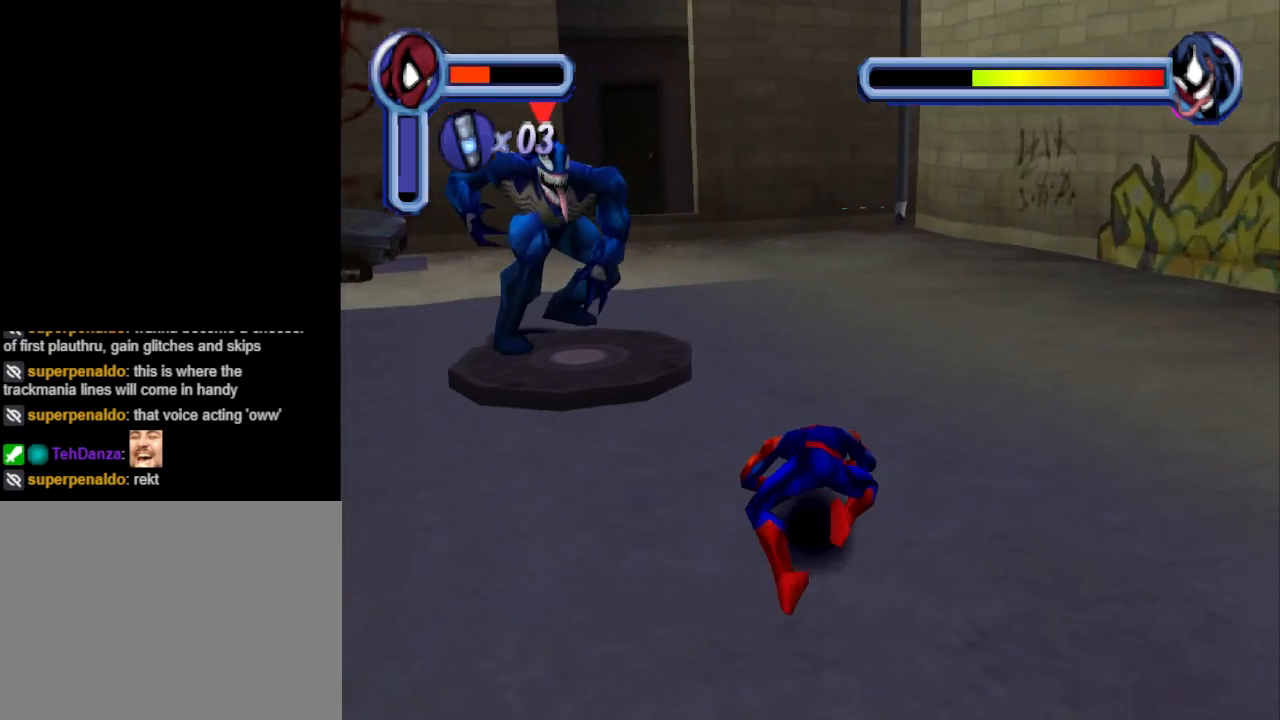
{"buttons": ["DPAD_UP", "DPAD_LEFT"], "events": [[100, "CROSS", "up"], [100, "DPAD_UP", "down"], [200, "DPAD_LEFT", "down"], [233, "TRIANGLE", "down"], [400, "TRIANGLE", "up"]]}
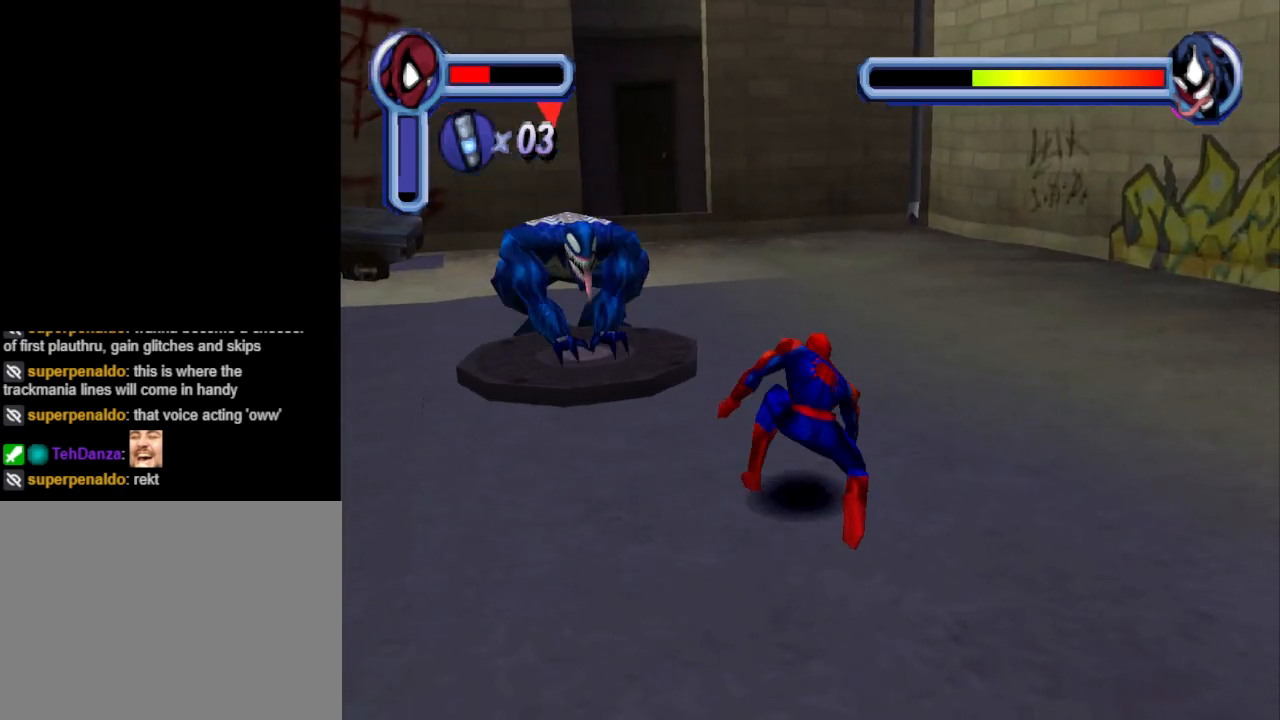
{"buttons": ["TRIANGLE", "DPAD_UP", "DPAD_LEFT"], "events": [[300, "TRIANGLE", "down"]]}
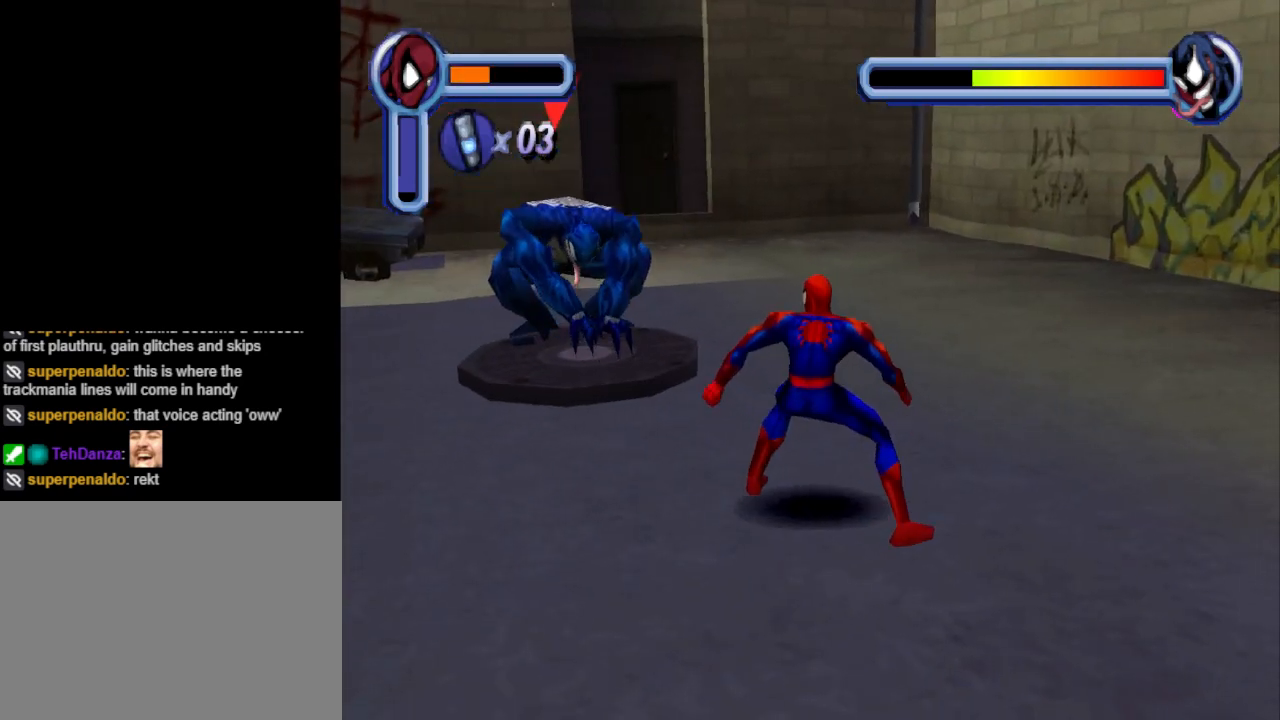
{"buttons": ["TRIANGLE", "DPAD_UP", "DPAD_LEFT"], "events": []}
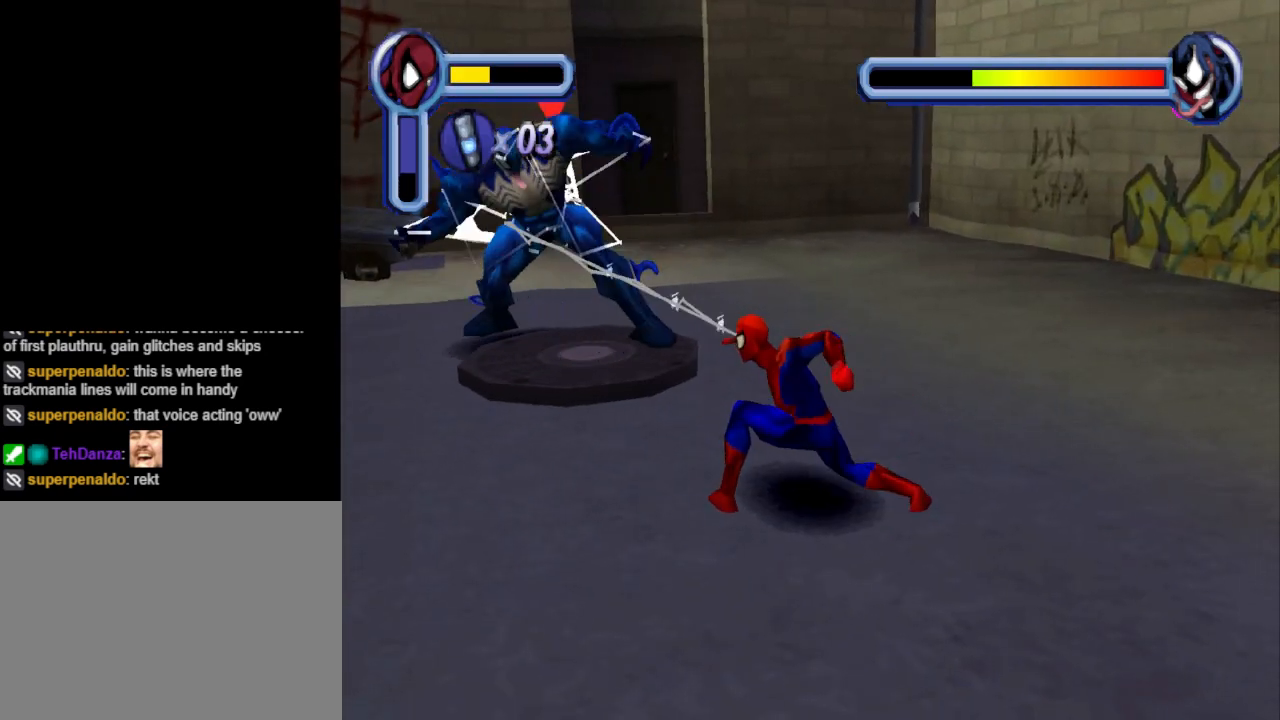
{"buttons": ["TRIANGLE", "DPAD_UP", "DPAD_LEFT"], "events": []}
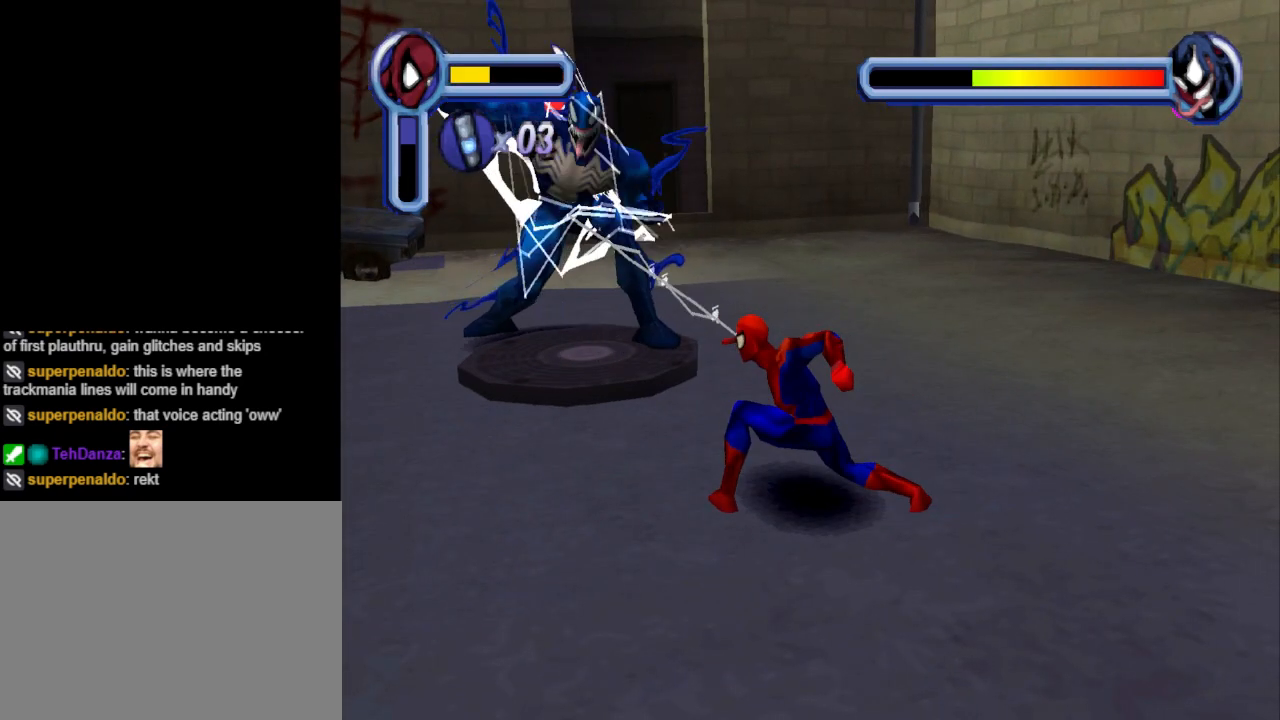
{"buttons": ["DPAD_UP"], "events": [[333, "DPAD_LEFT", "up"], [467, "TRIANGLE", "up"]]}
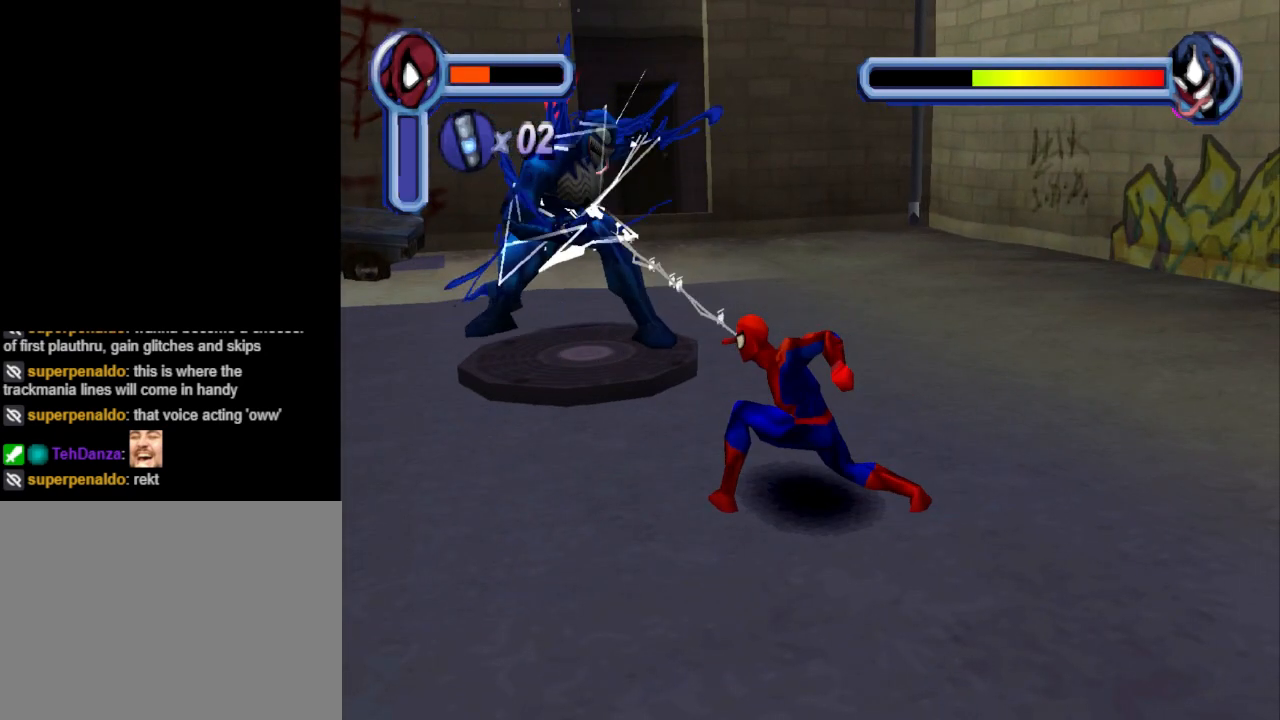
{"buttons": ["TRIANGLE"], "events": [[67, "DPAD_UP", "up"], [67, "TRIANGLE", "down"], [367, "TRIANGLE", "up"], [467, "TRIANGLE", "down"]]}
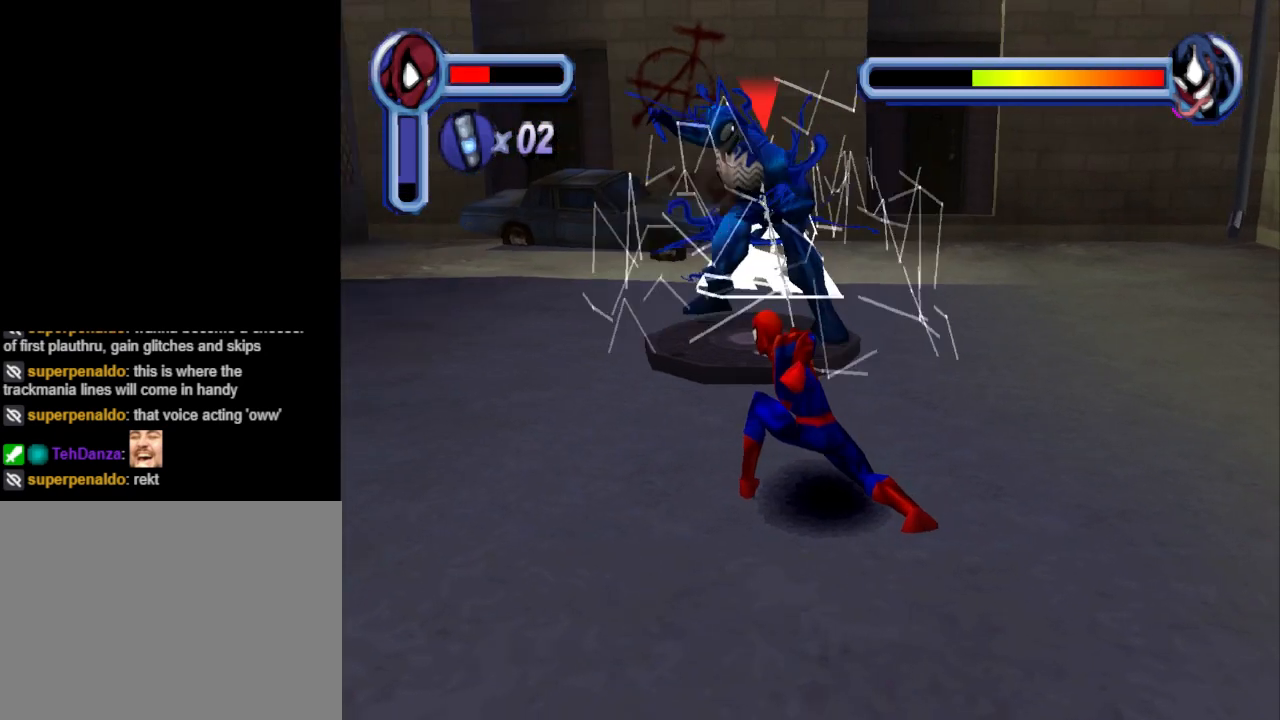
{"buttons": ["TRIANGLE"], "events": [[200, "TRIANGLE", "up"], [367, "TRIANGLE", "down"]]}
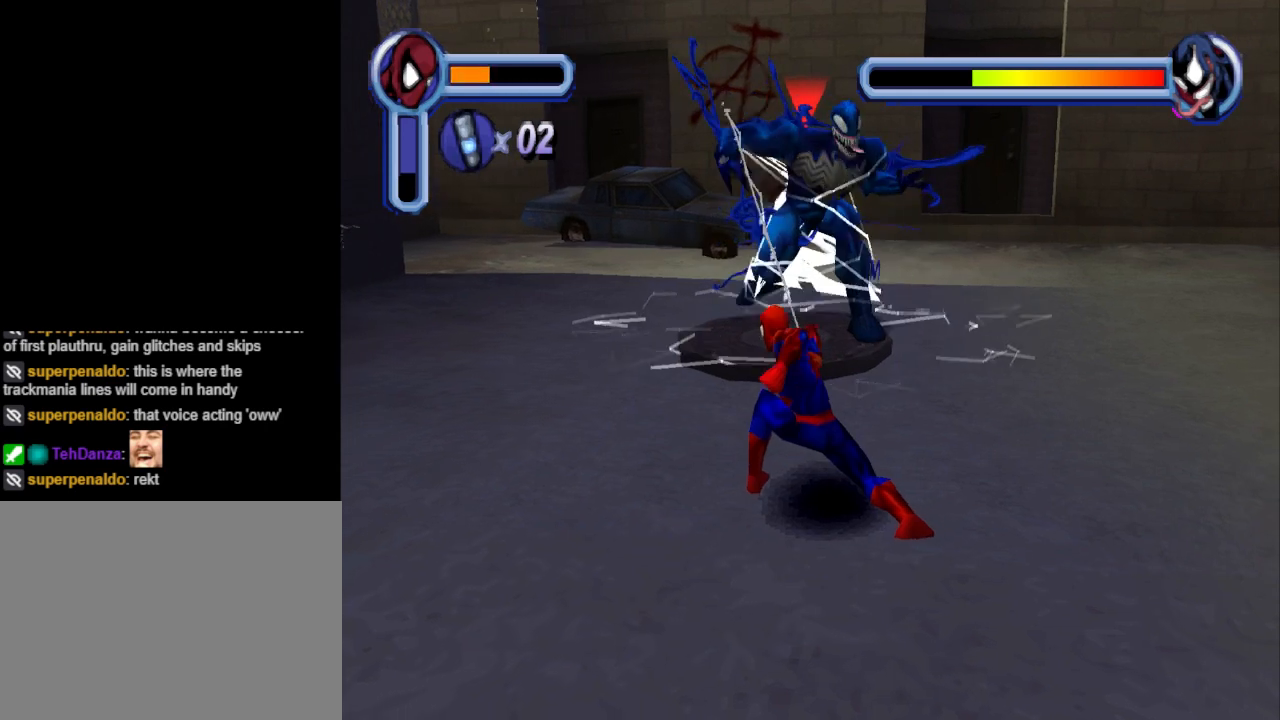
{"buttons": ["TRIANGLE"], "events": [[33, "TRIANGLE", "up"], [367, "TRIANGLE", "down"]]}
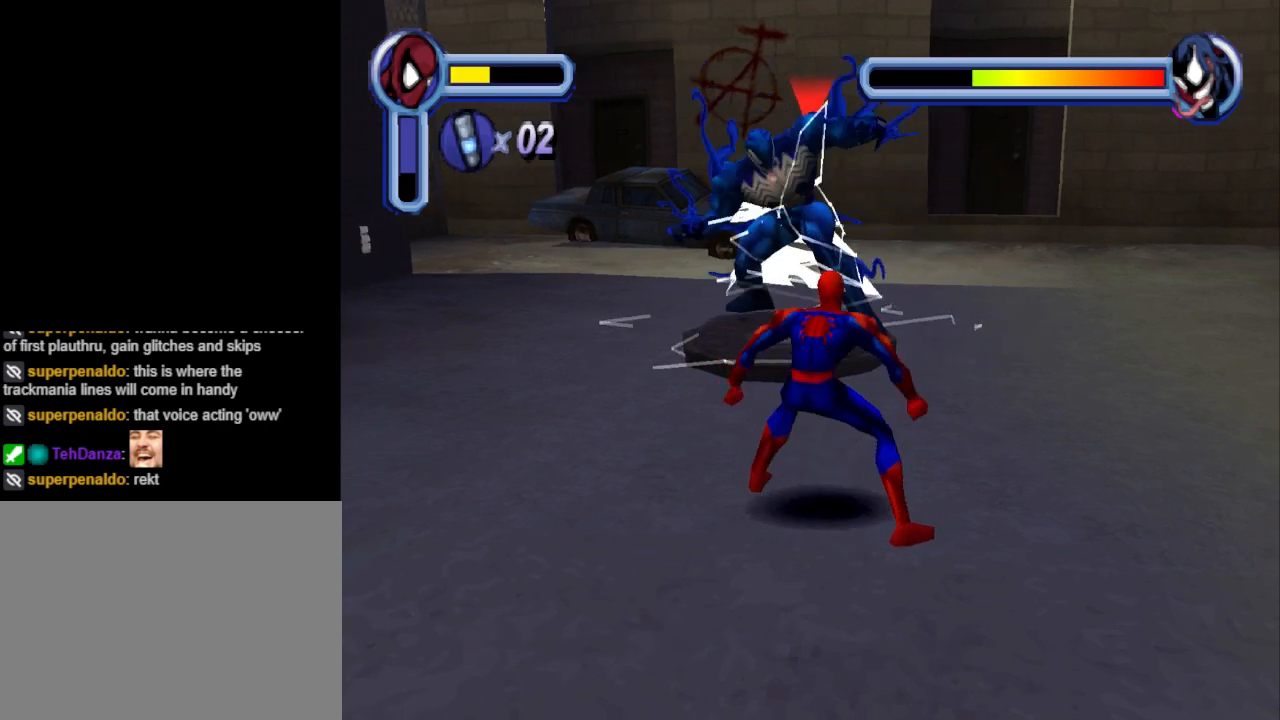
{"buttons": ["TRIANGLE"], "events": [[333, "TRIANGLE", "up"], [433, "TRIANGLE", "down"]]}
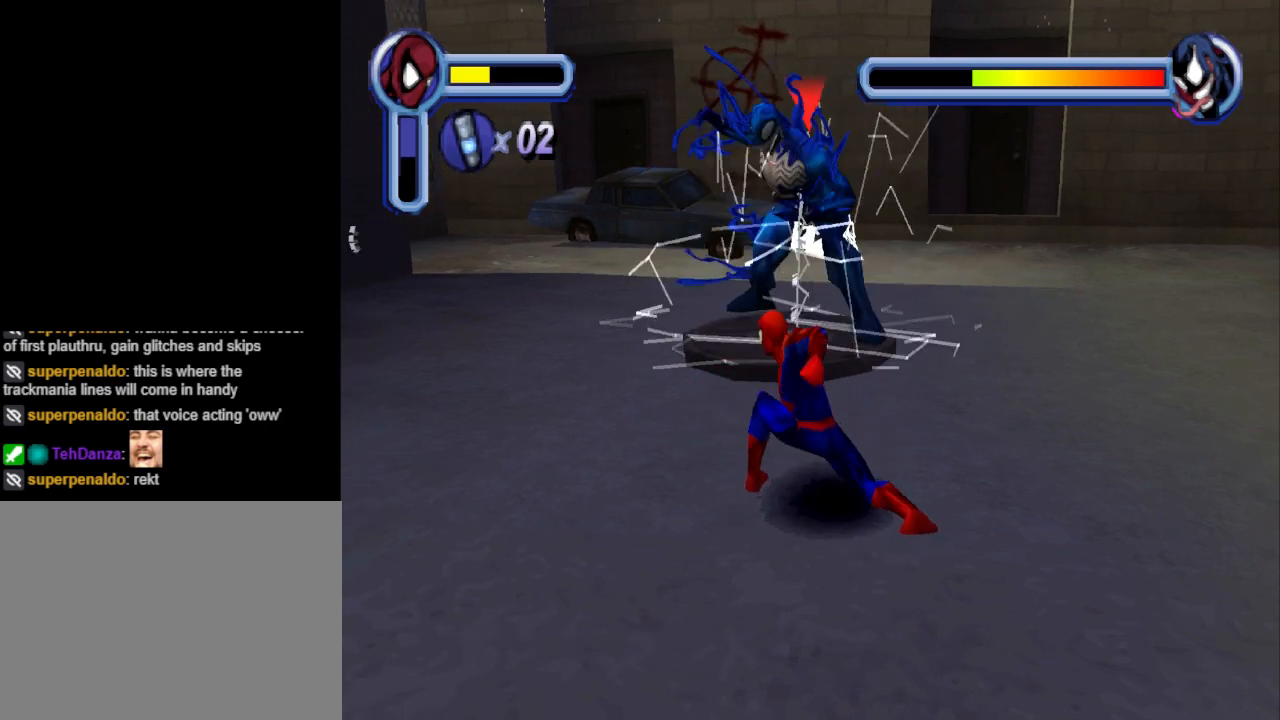
{"buttons": ["TRIANGLE"], "events": [[33, "TRIANGLE", "up"], [133, "TRIANGLE", "down"], [233, "TRIANGLE", "up"], [267, "TRIANGLE", "down"], [367, "TRIANGLE", "up"], [433, "TRIANGLE", "down"]]}